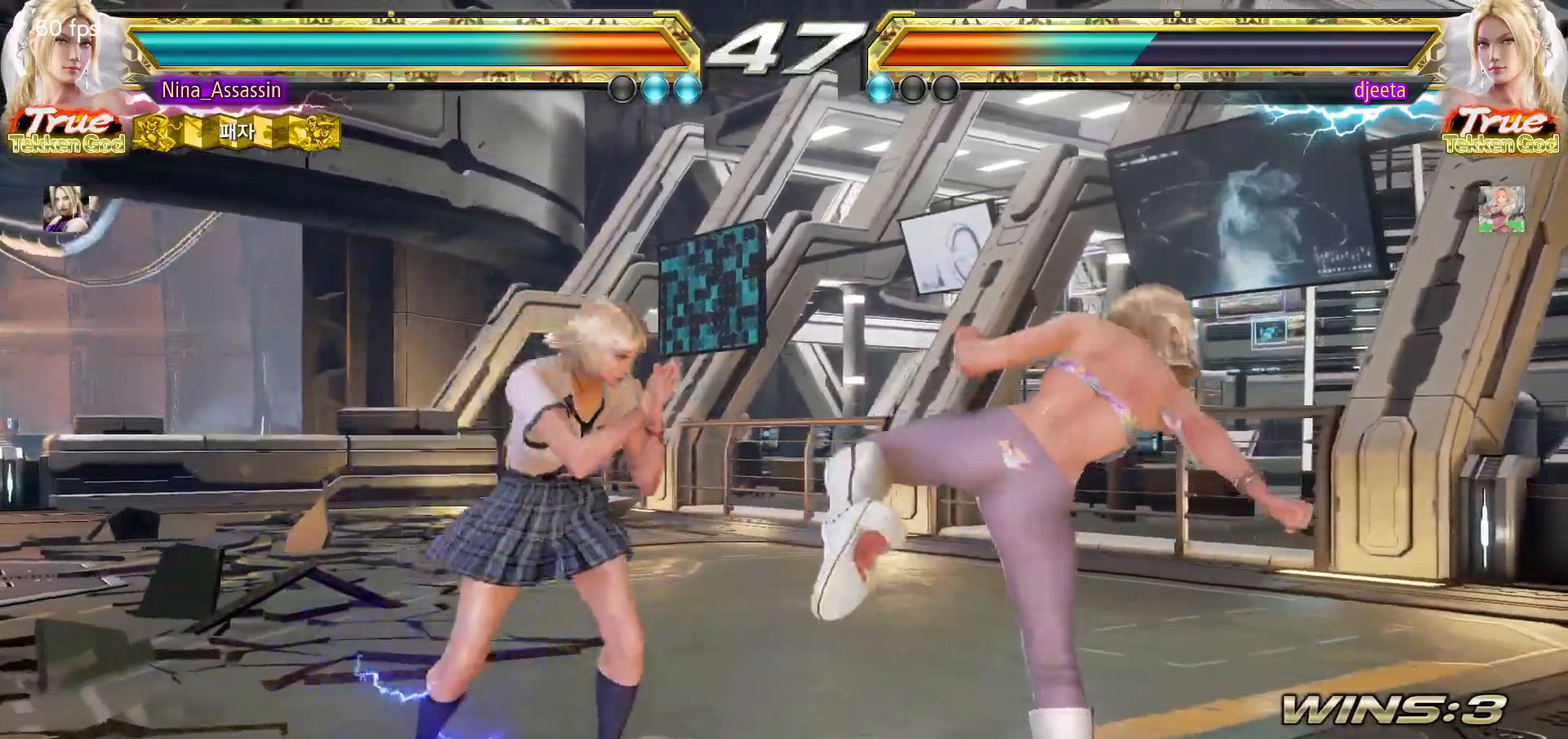
Gameplay with a controller (arcade stick); each line is a JSON object with the inputs held at the frame after it (dt_ms = milliseconds from this image to that frame). "events" lists button and stick changes between this image and that frame as [ms after this image, input, new state], when the widget could be followed in between. Not read: L3 R3.
{"dt_ms": 500, "buttons": ["SQUARE"], "left_stick": "center"}
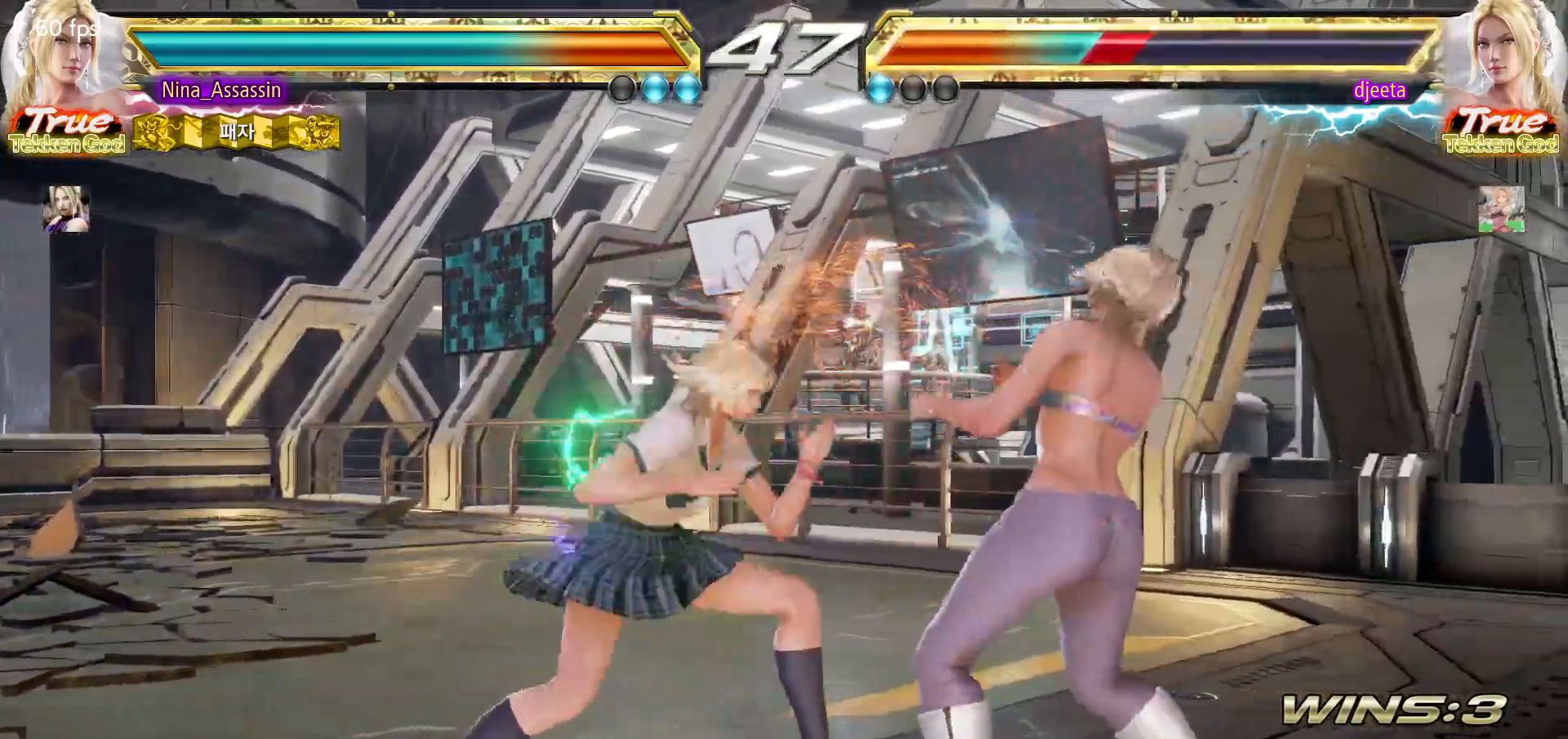
{"dt_ms": 500, "buttons": [], "left_stick": "center", "events": [[67, "SQUARE", "up"], [167, "left_stick", "left"], [317, "left_stick", "center"], [383, "CIRCLE", "down"], [467, "CIRCLE", "up"]]}
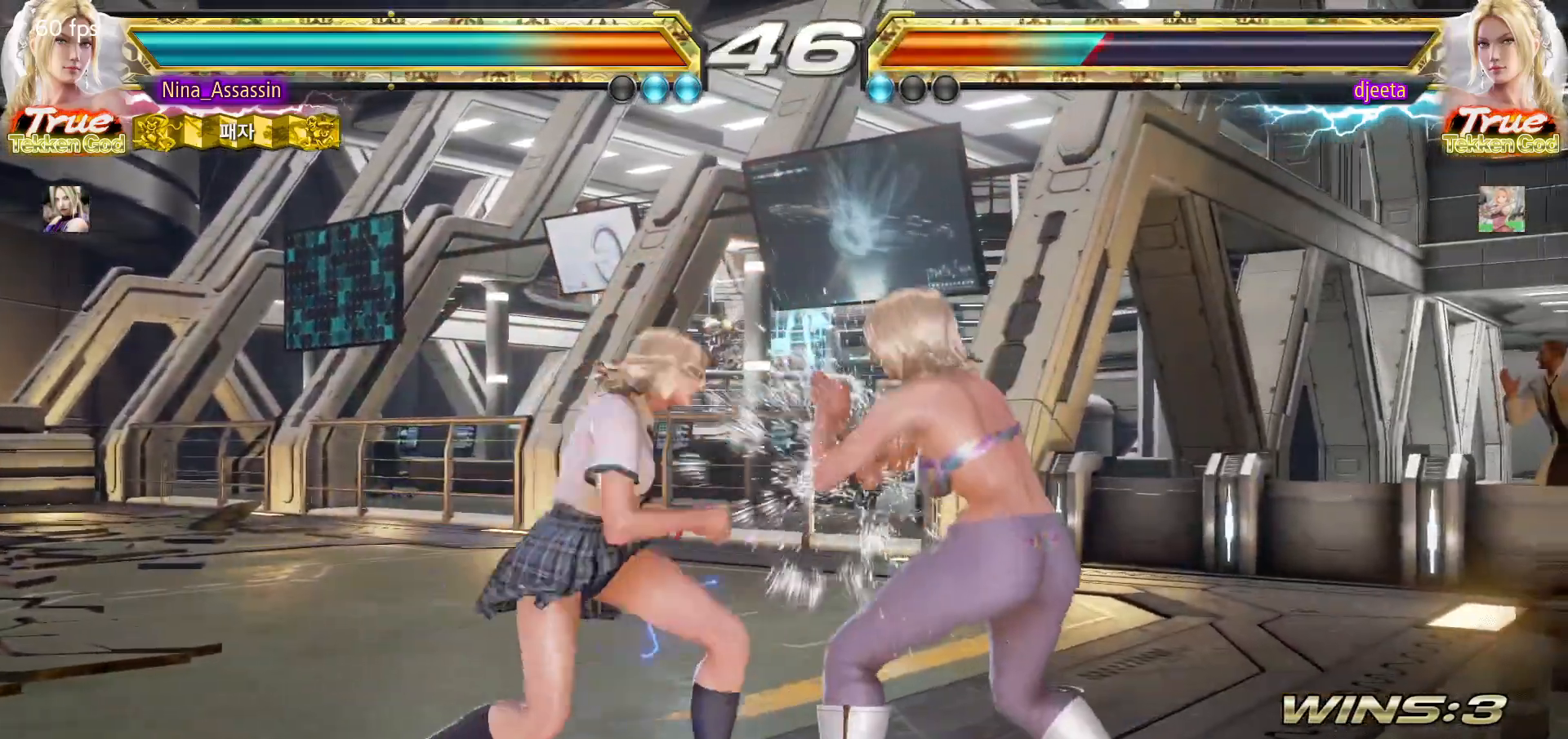
{"dt_ms": 500, "buttons": [], "left_stick": "center"}
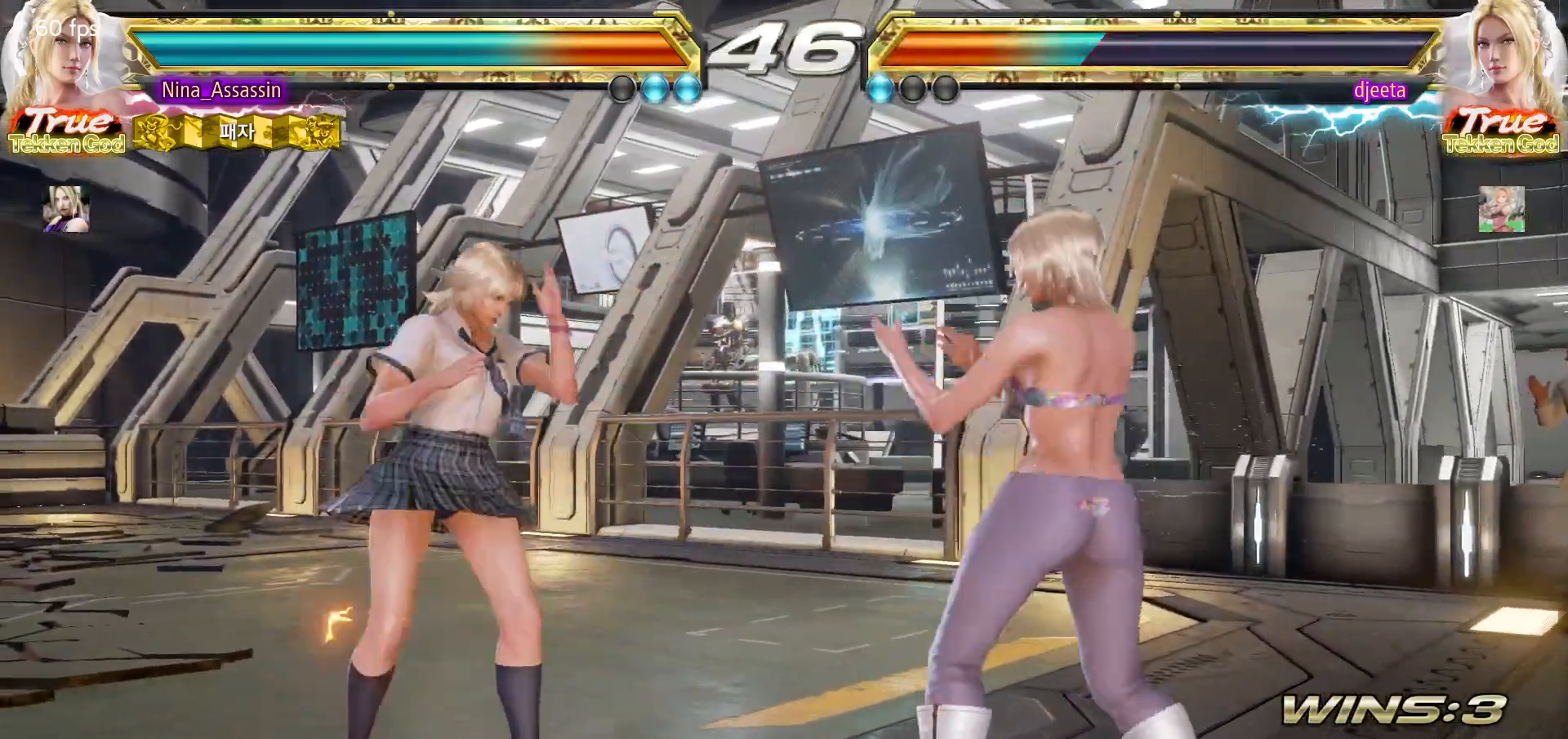
{"dt_ms": 500, "buttons": ["TRIANGLE"], "left_stick": "center", "events": [[100, "CIRCLE", "down"], [183, "CIRCLE", "up"], [233, "TRIANGLE", "down"]]}
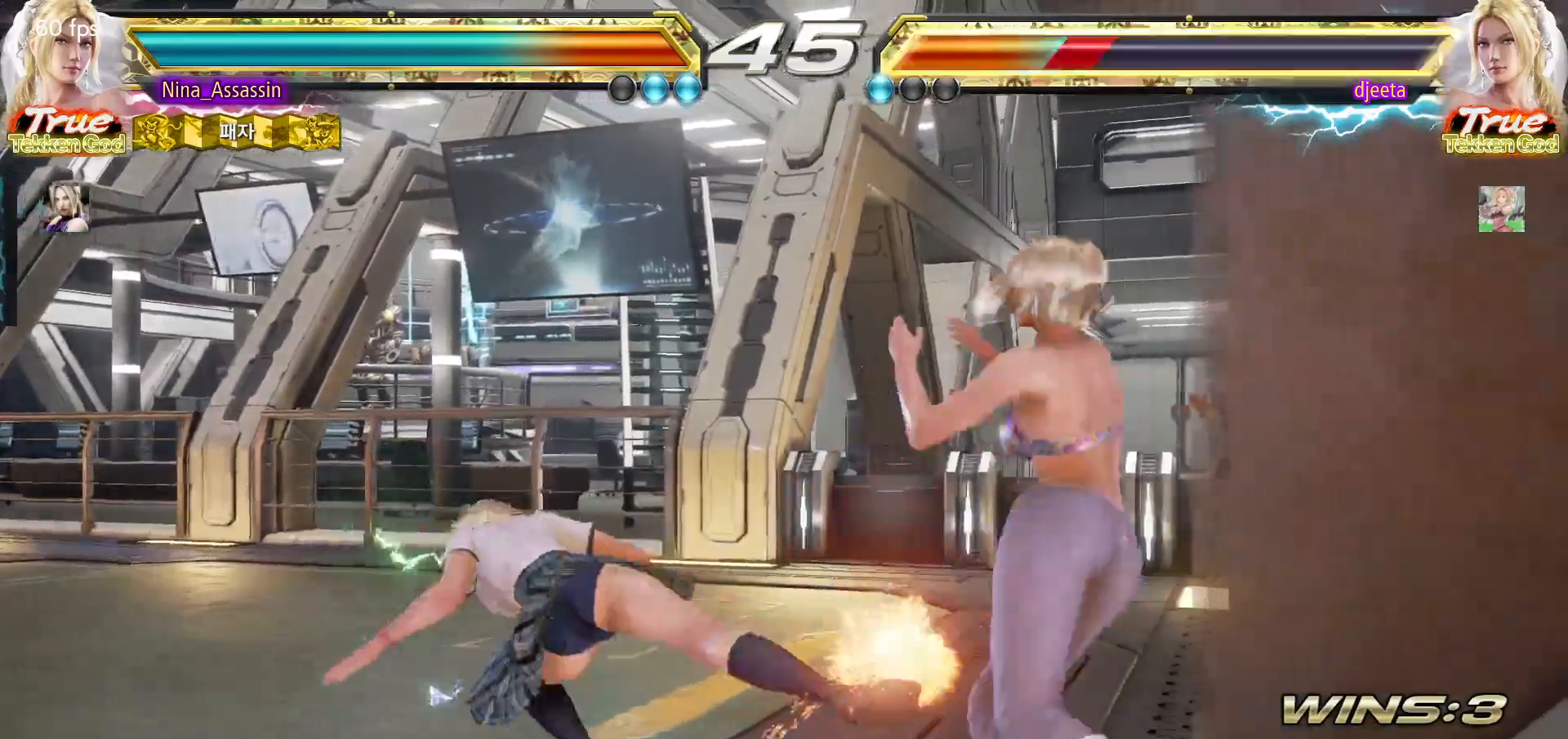
{"dt_ms": 500, "buttons": [], "left_stick": "center", "events": [[300, "left_stick", "down-right"], [367, "SQUARE", "down"], [400, "TRIANGLE", "up"], [433, "SQUARE", "up"], [467, "left_stick", "center"]]}
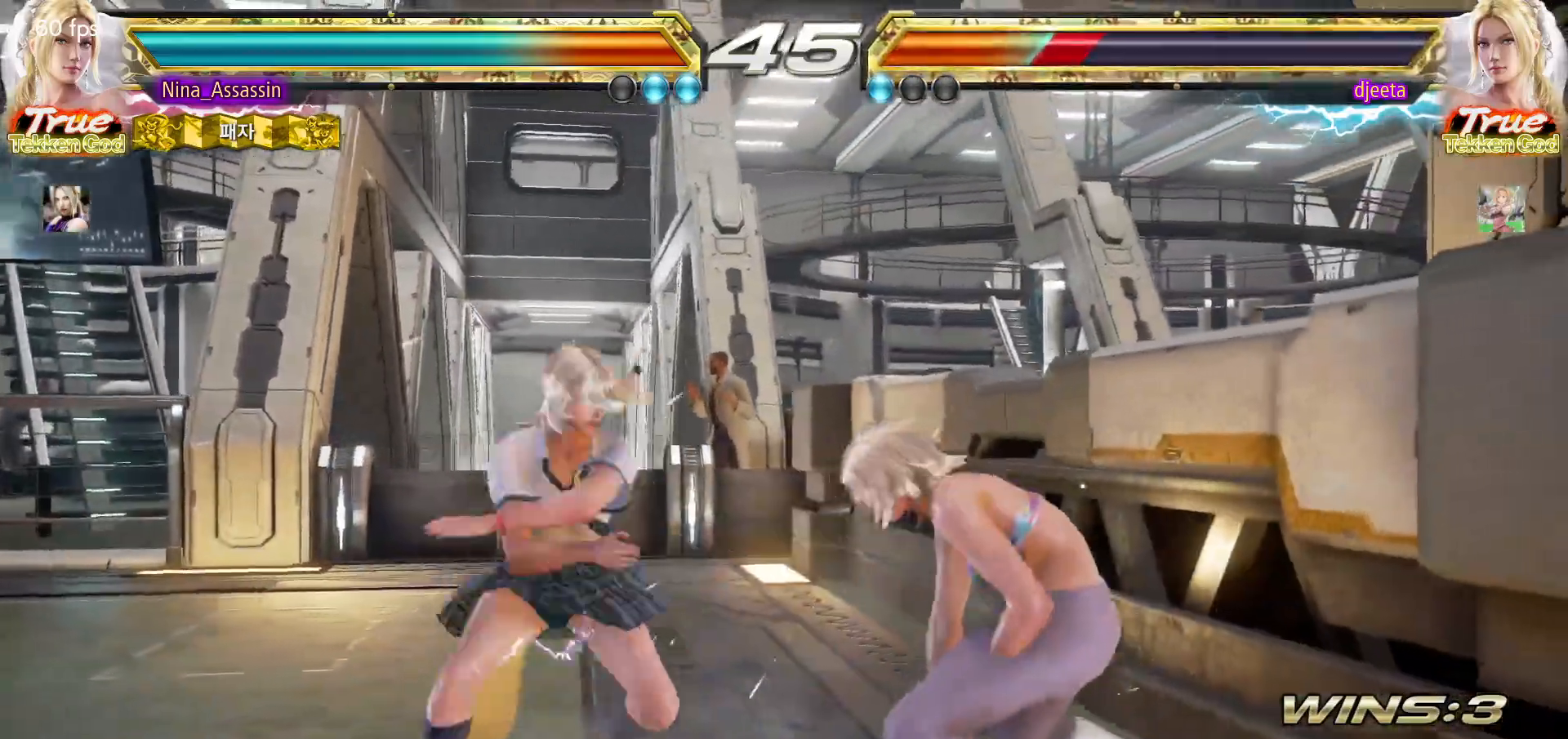
{"dt_ms": 500, "buttons": [], "left_stick": "down", "events": [[17, "TRIANGLE", "down"], [117, "TRIANGLE", "up"], [467, "left_stick", "down"]]}
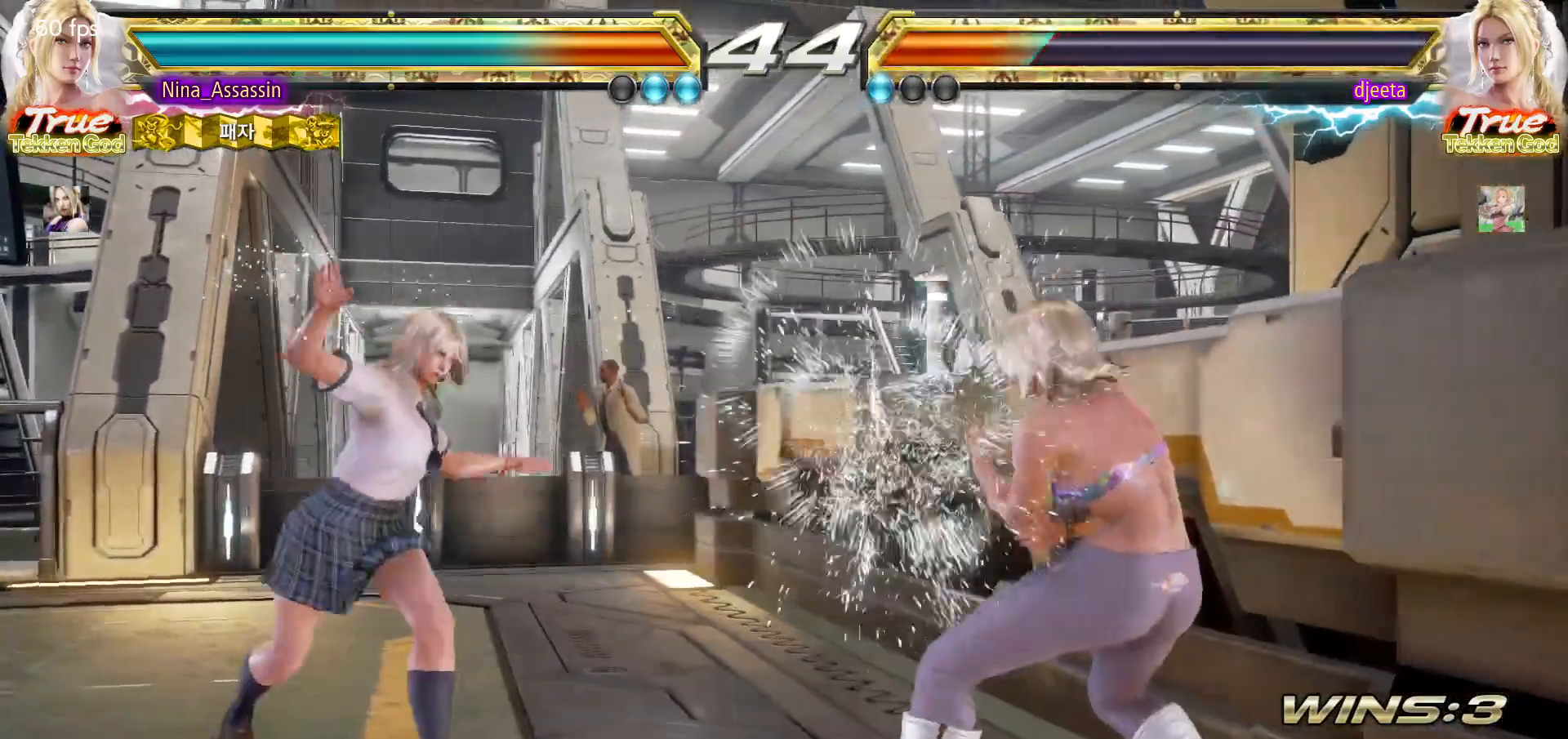
{"dt_ms": 500, "buttons": [], "left_stick": "center", "events": [[50, "left_stick", "center"], [250, "left_stick", "left"], [300, "left_stick", "center"], [400, "left_stick", "right"], [483, "left_stick", "center"]]}
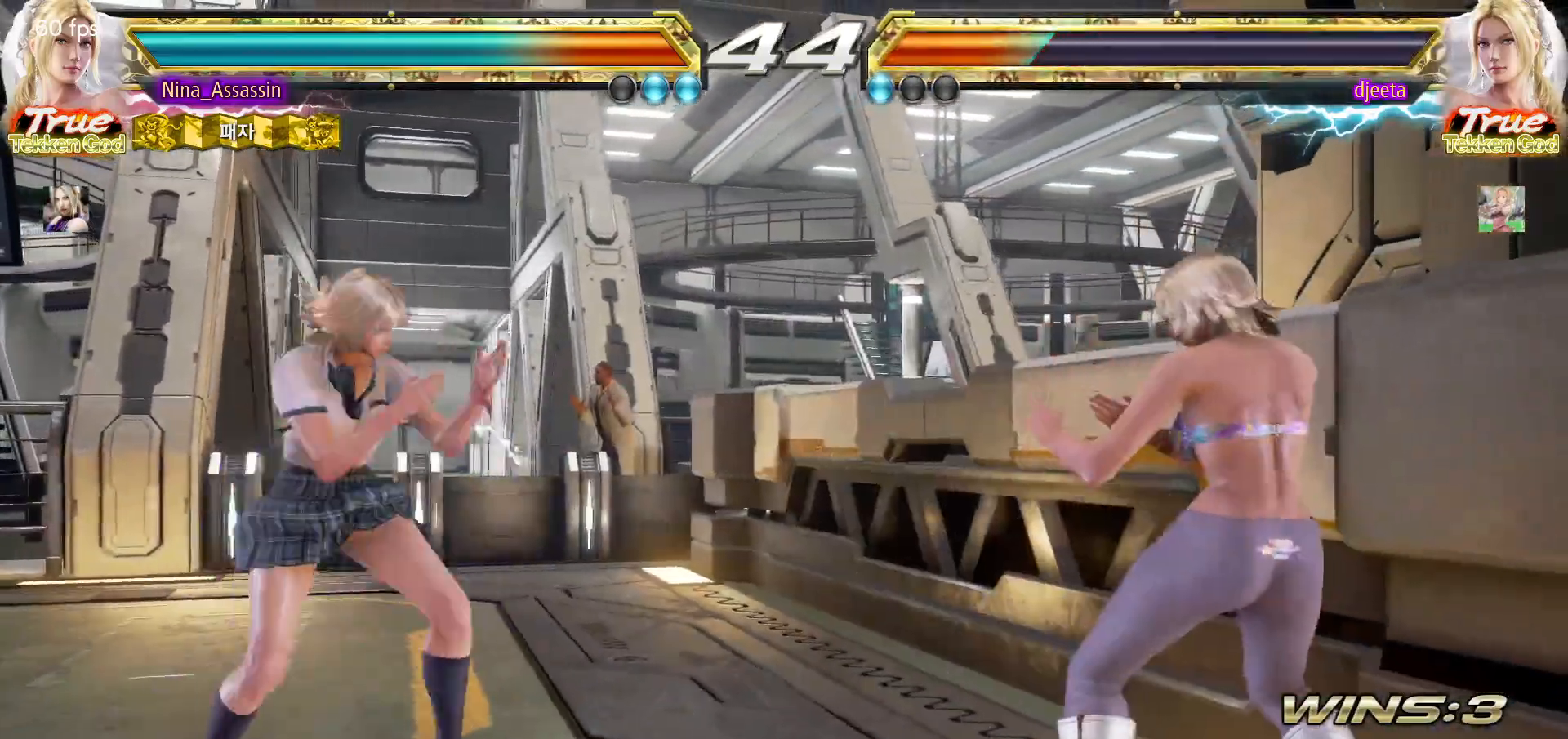
{"dt_ms": 1000, "buttons": [], "left_stick": "center"}
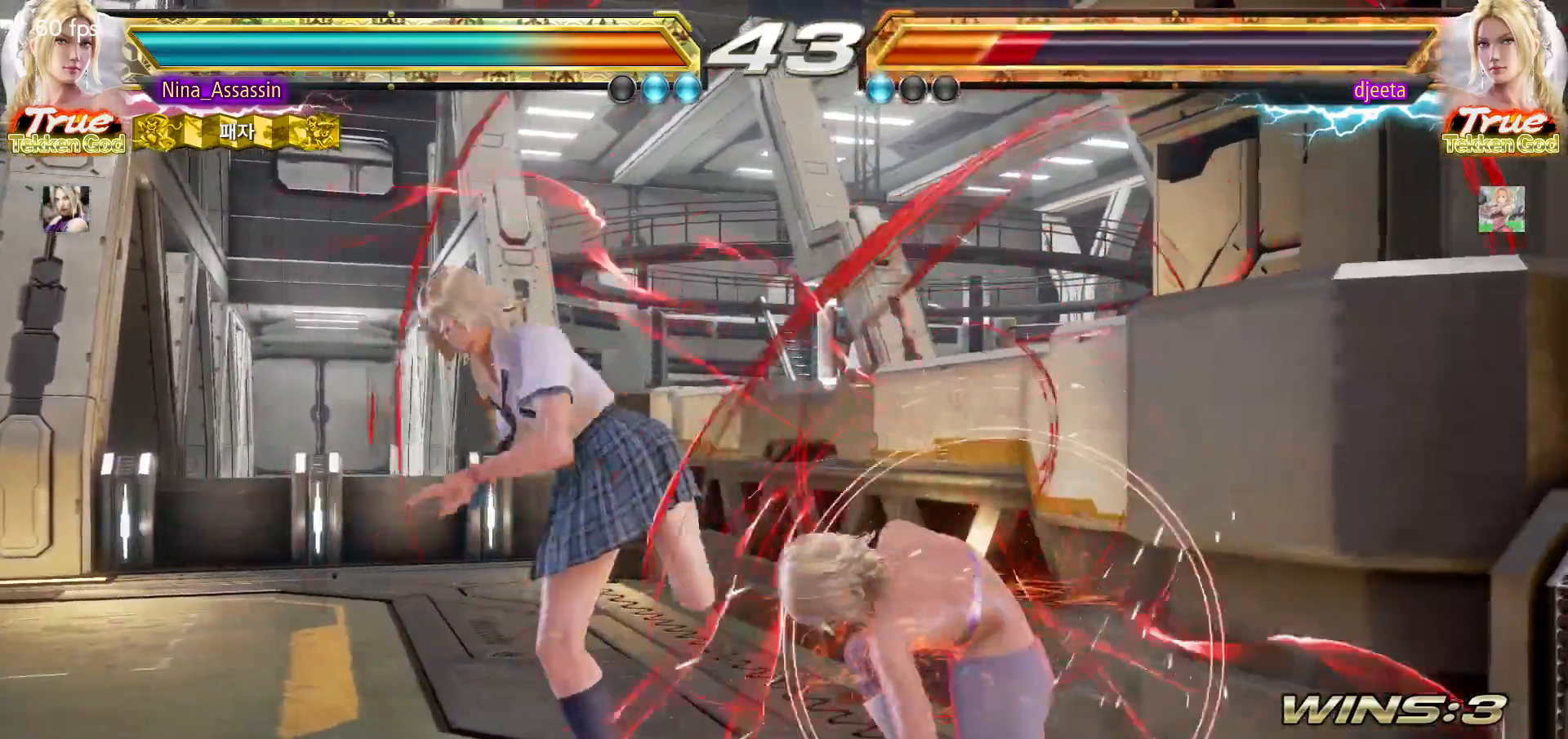
{"dt_ms": 500, "buttons": [], "left_stick": "center", "events": [[67, "left_stick", "down"], [150, "left_stick", "center"], [383, "SQUARE", "down"], [450, "SQUARE", "up"]]}
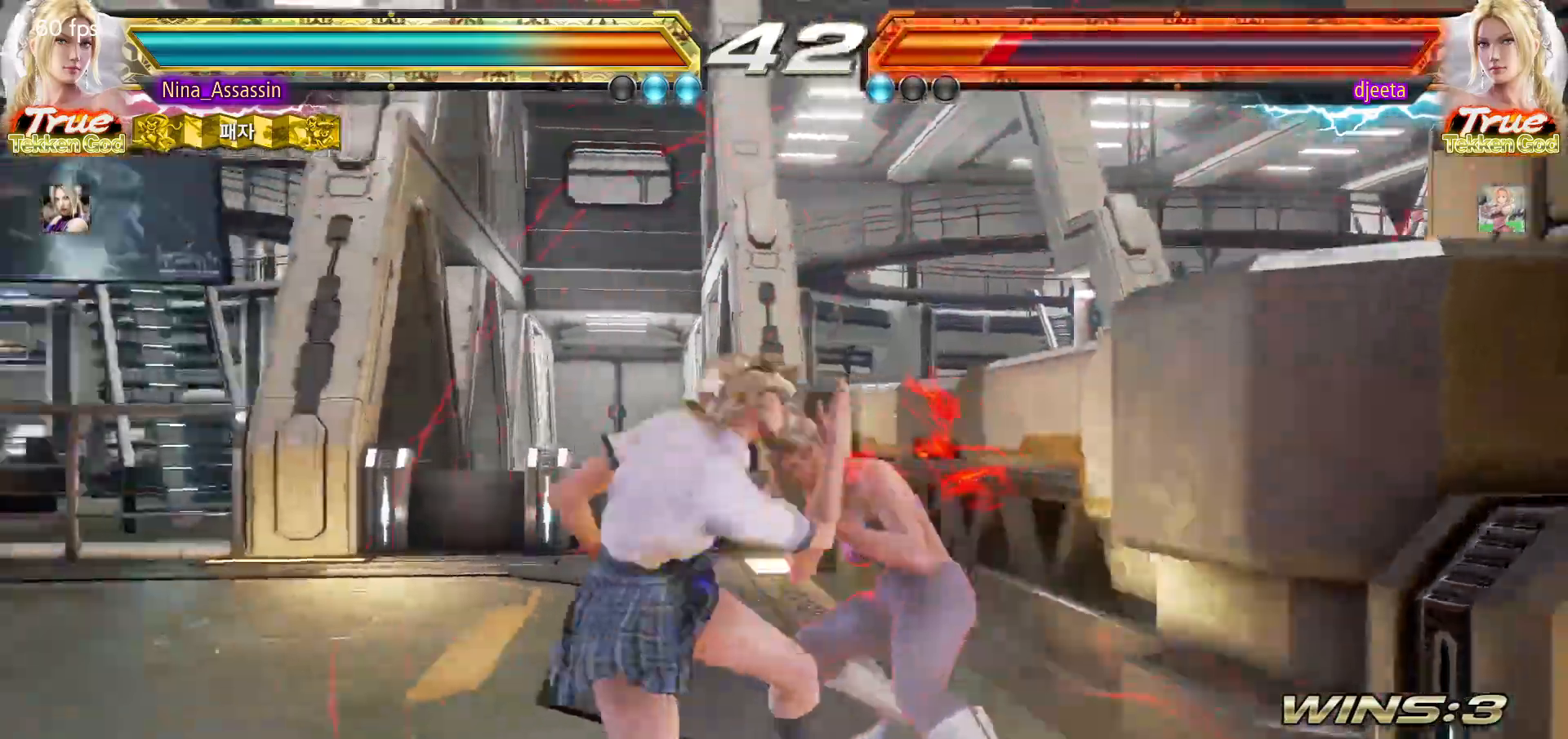
{"dt_ms": 500, "buttons": ["TRIANGLE"], "left_stick": "center", "events": [[17, "left_stick", "left"], [200, "left_stick", "up"], [267, "left_stick", "center"], [333, "left_stick", "down-right"], [350, "SQUARE", "down"], [417, "SQUARE", "up"], [467, "TRIANGLE", "down"], [483, "left_stick", "center"]]}
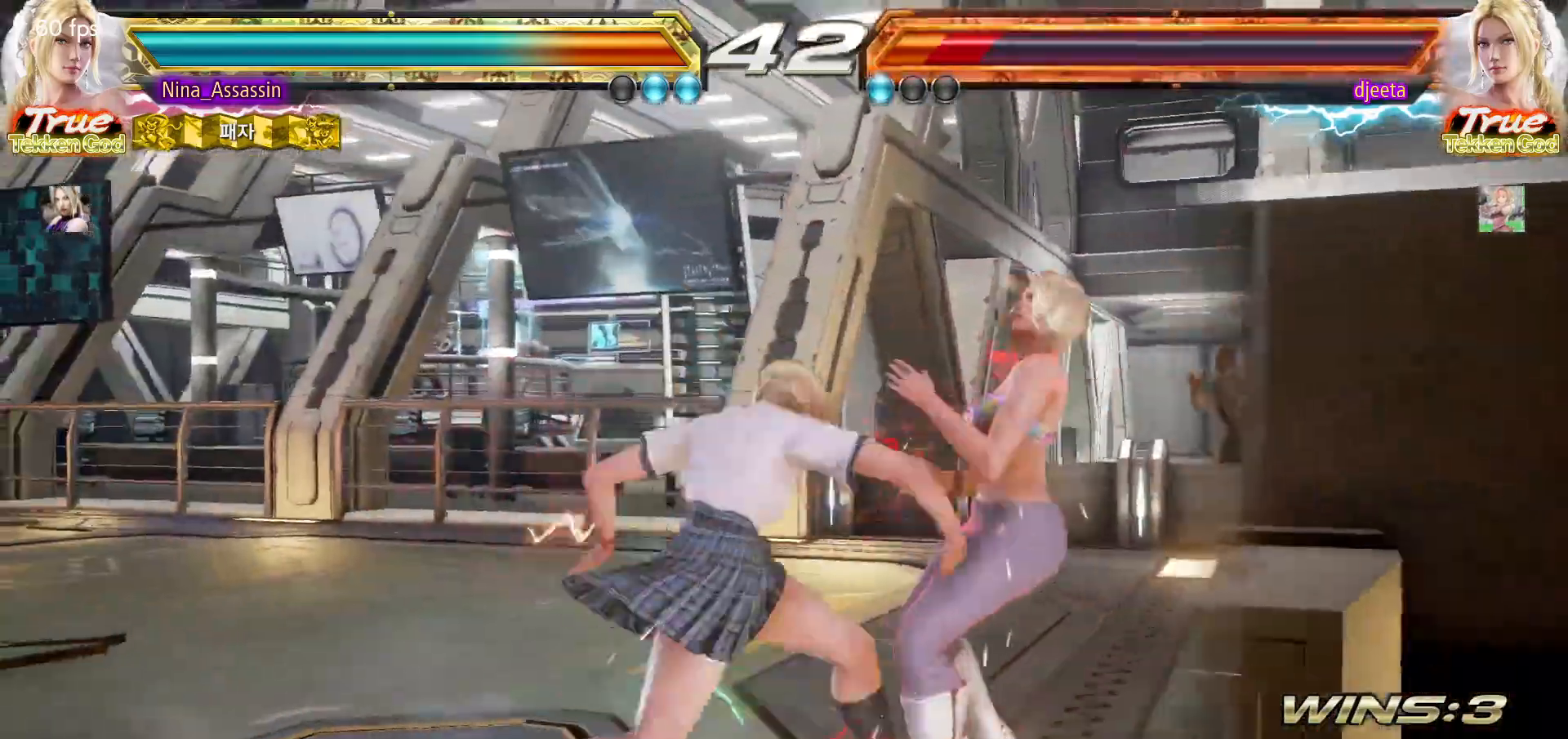
{"dt_ms": 500, "buttons": ["CROSS"], "left_stick": "center", "events": [[50, "TRIANGLE", "up"], [500, "CROSS", "down"]]}
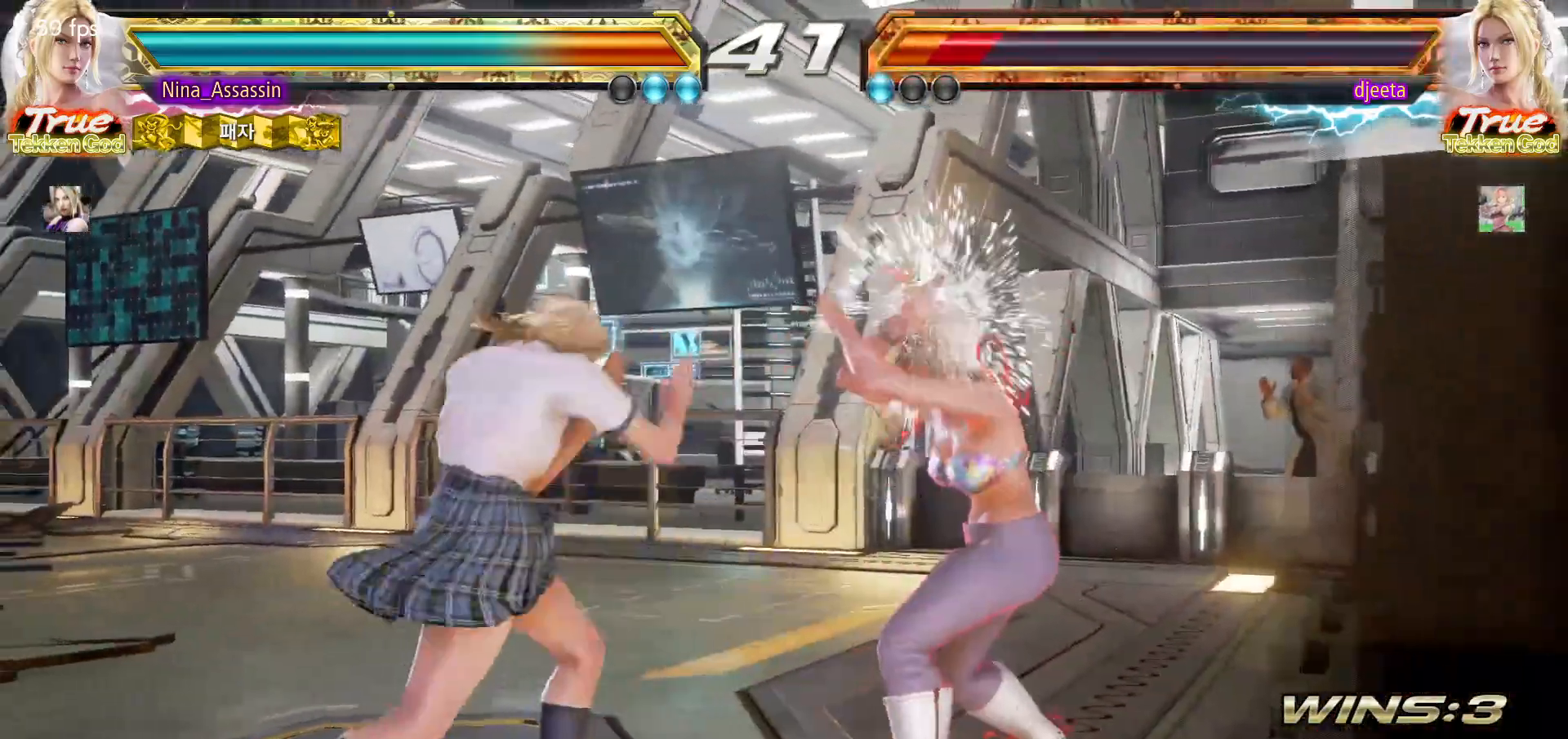
{"dt_ms": 500, "buttons": [], "left_stick": "center", "events": [[267, "CROSS", "up"], [267, "SQUARE", "down"], [267, "TRIANGLE", "down"], [317, "SQUARE", "up"], [333, "TRIANGLE", "up"]]}
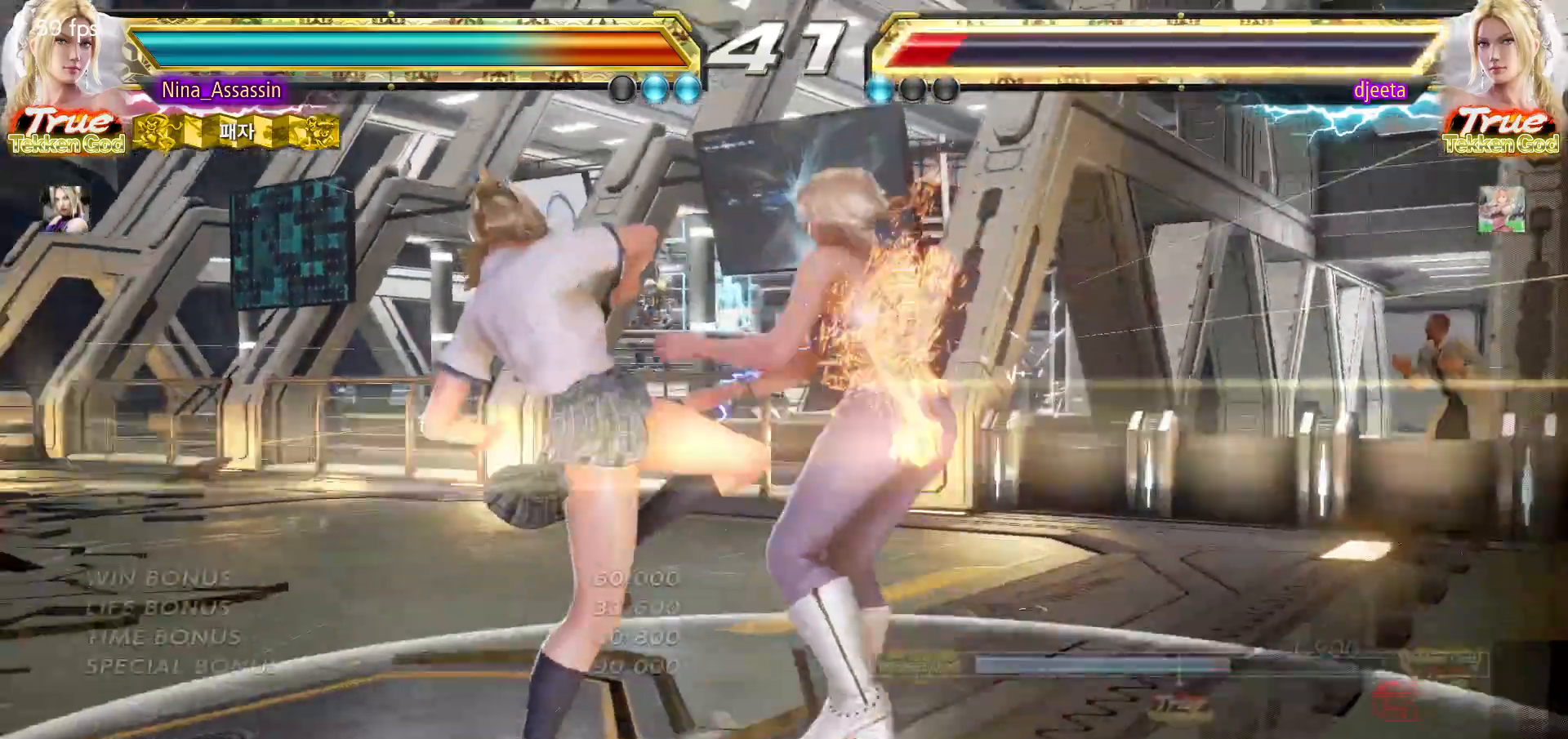
{"dt_ms": 500, "buttons": ["TRIANGLE"], "left_stick": "center", "events": [[317, "SQUARE", "down"], [400, "SQUARE", "up"], [450, "TRIANGLE", "down"]]}
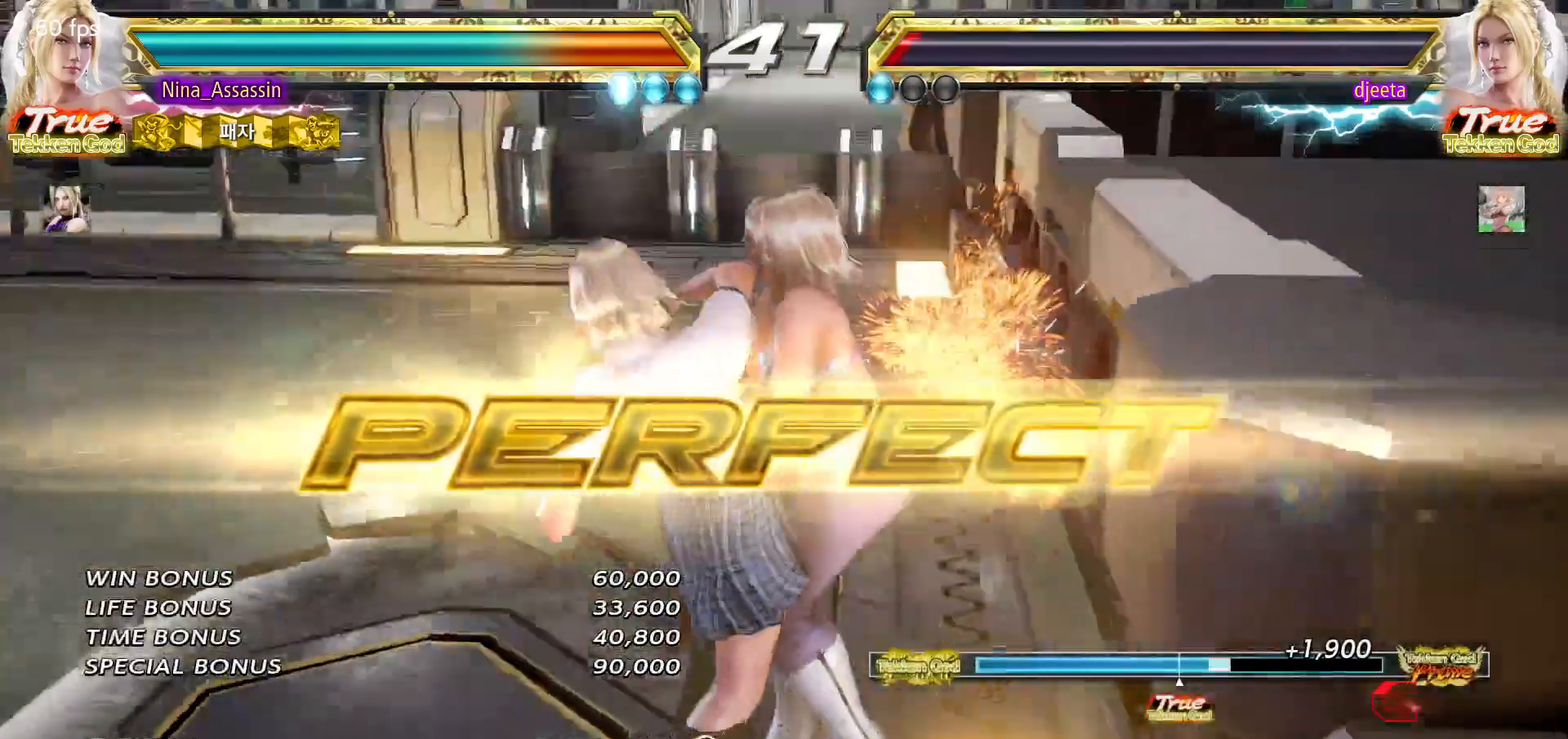
{"dt_ms": 500, "buttons": [], "left_stick": "center", "events": [[17, "TRIANGLE", "up"], [150, "CIRCLE", "down"], [250, "CROSS", "down"], [267, "CIRCLE", "up"], [317, "CROSS", "up"]]}
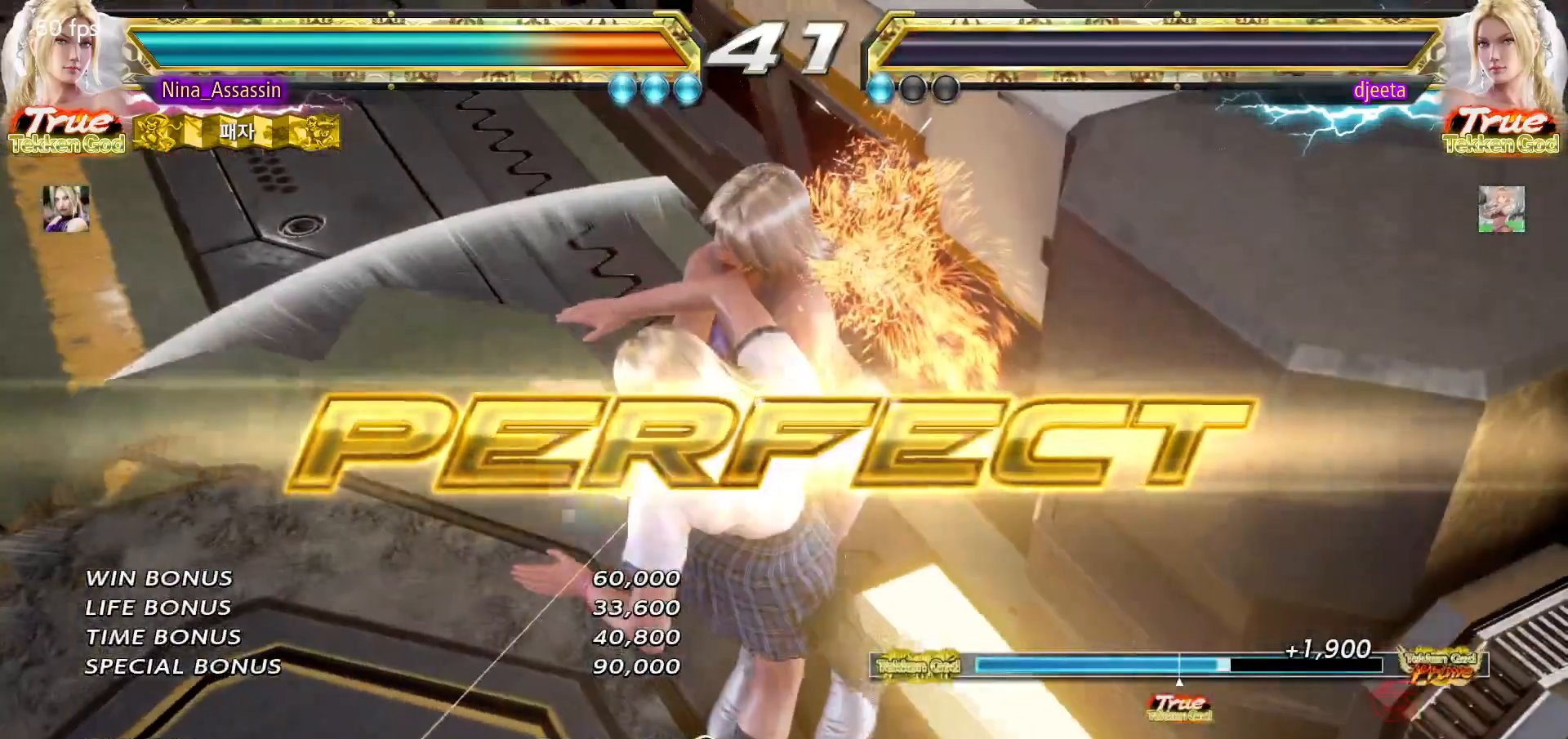
{"dt_ms": 500, "buttons": [], "left_stick": "center", "events": [[33, "CROSS", "down"], [33, "SQUARE", "down"], [33, "TRIANGLE", "down"], [250, "SQUARE", "up"], [283, "CROSS", "up"], [283, "TRIANGLE", "up"]]}
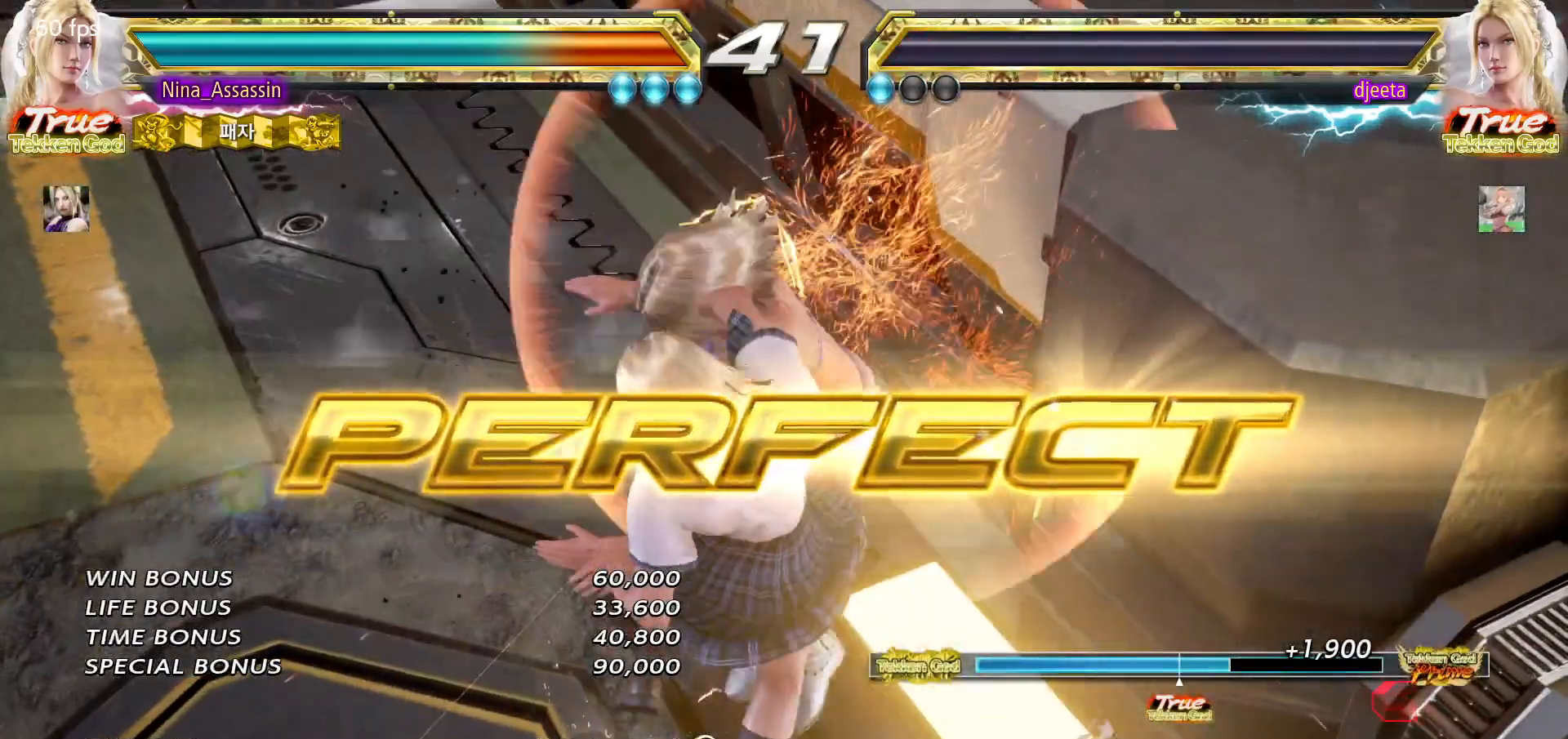
{"dt_ms": 500, "buttons": [], "left_stick": "center", "events": [[150, "START", "down"], [217, "START", "up"], [250, "START", "down"], [283, "START", "up"], [350, "START", "down"], [400, "START", "up"], [433, "START", "down"], [483, "START", "up"]]}
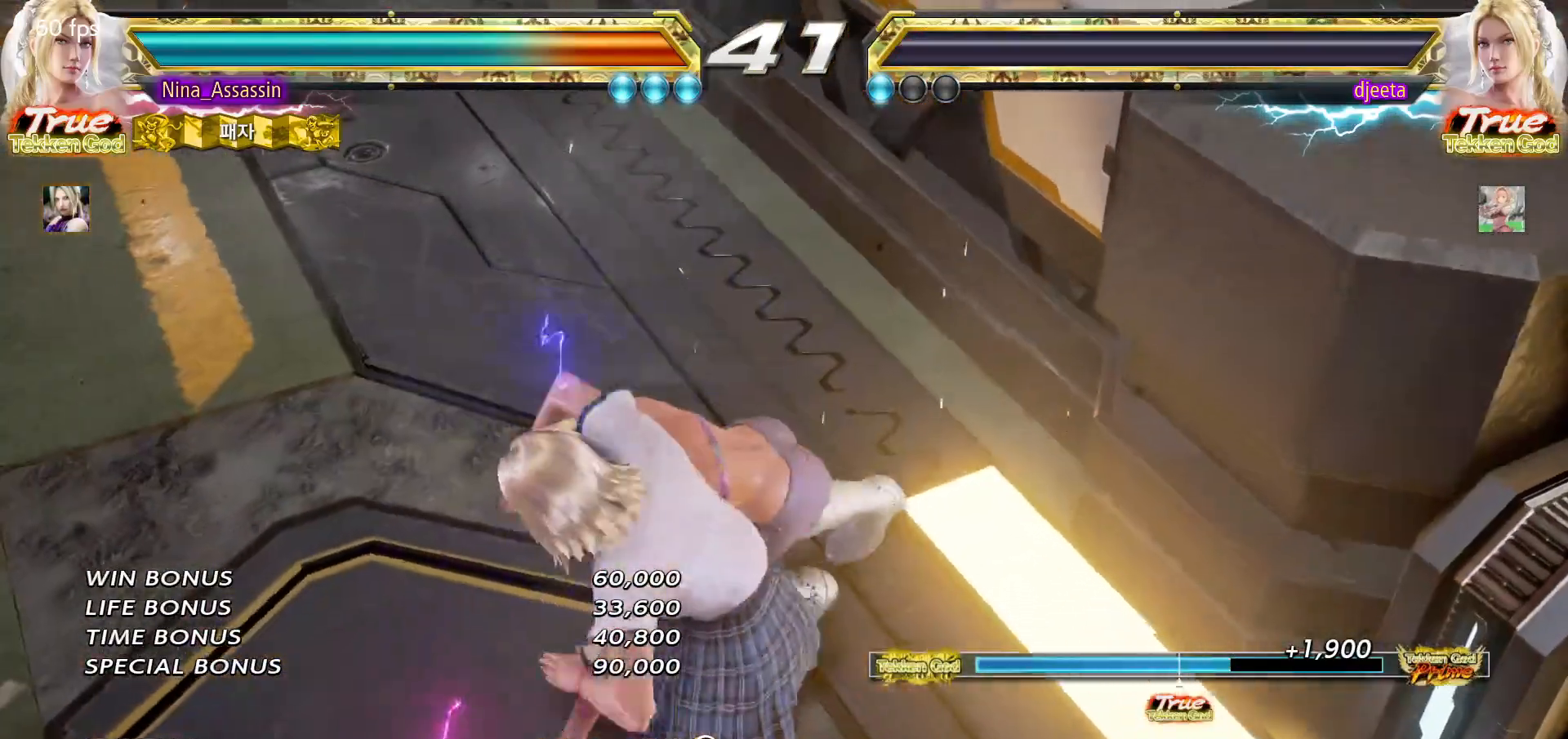
{"dt_ms": 500, "buttons": ["START"], "left_stick": "center", "events": [[33, "START", "down"], [83, "START", "up"], [117, "START", "down"], [183, "START", "up"], [233, "START", "down"], [267, "START", "up"], [317, "START", "down"], [367, "START", "up"], [417, "START", "down"], [467, "START", "up"], [500, "START", "down"]]}
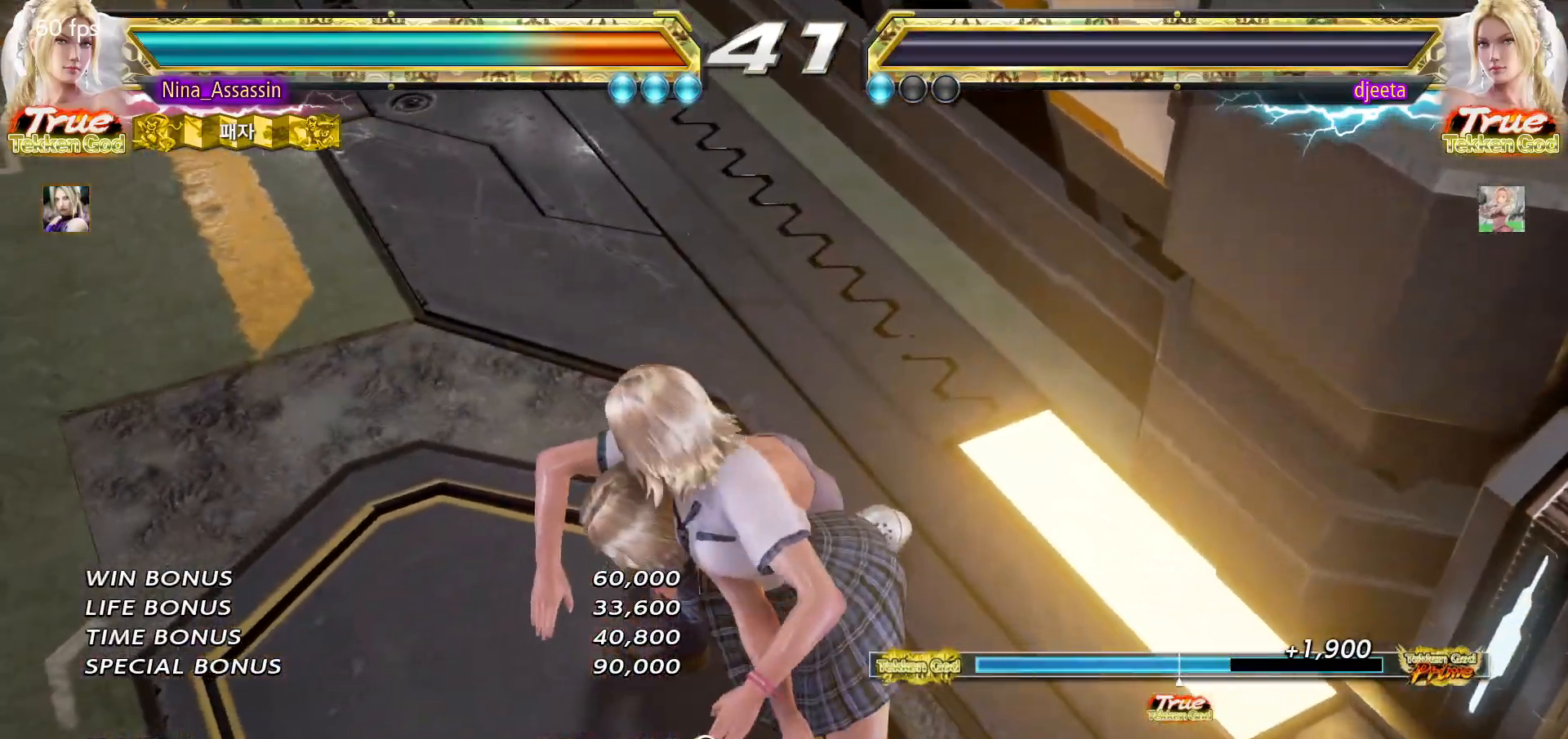
{"dt_ms": 500, "buttons": ["START"], "left_stick": "center", "events": [[67, "START", "up"], [100, "START", "down"], [150, "START", "up"], [200, "START", "down"], [250, "START", "up"], [300, "START", "down"], [350, "START", "up"], [383, "START", "down"], [433, "START", "up"], [500, "START", "down"]]}
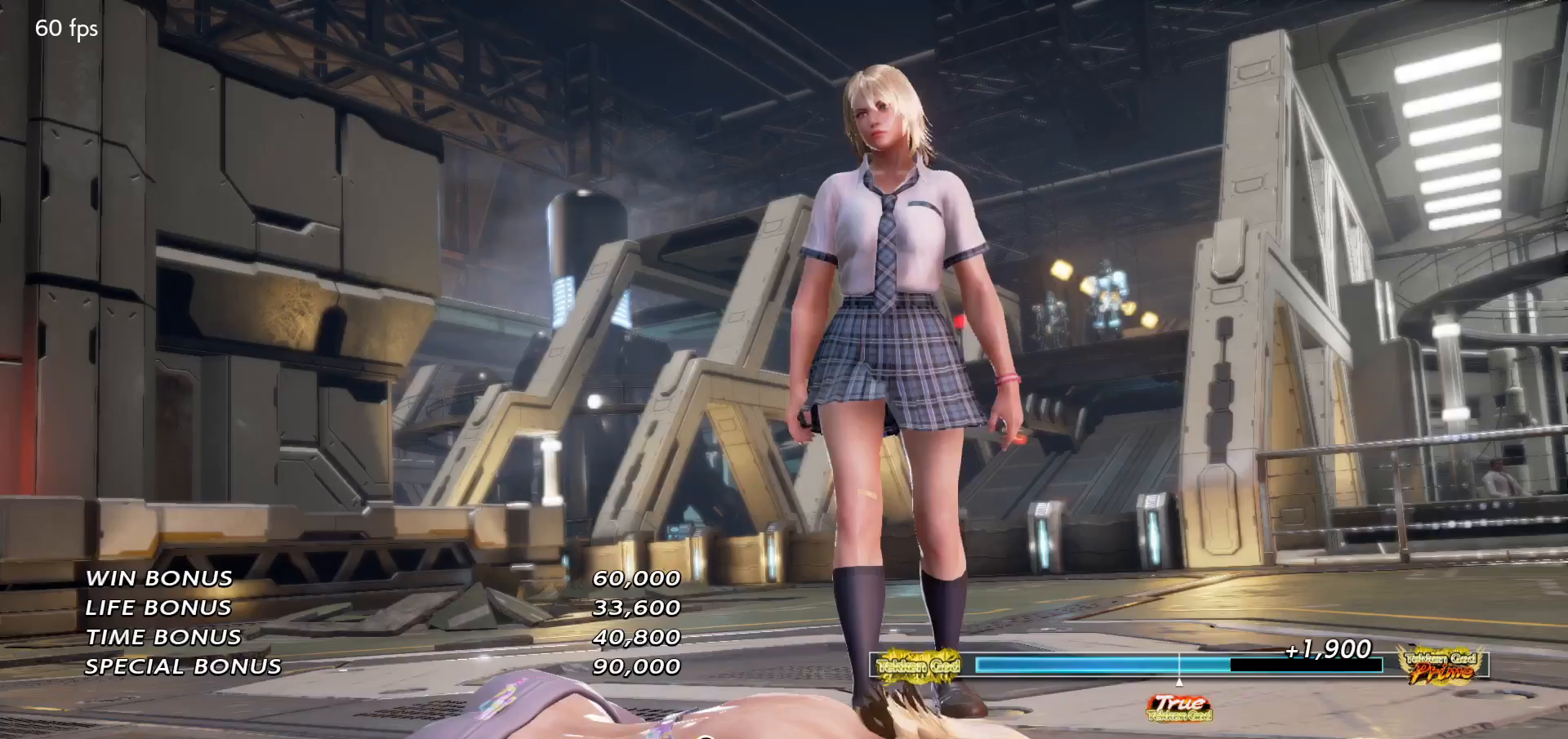
{"dt_ms": 500, "buttons": ["START"], "left_stick": "center", "events": [[50, "START", "up"], [83, "START", "down"], [133, "START", "up"], [183, "START", "down"], [233, "START", "up"], [283, "START", "down"], [333, "START", "up"], [383, "START", "down"], [433, "START", "up"], [483, "START", "down"]]}
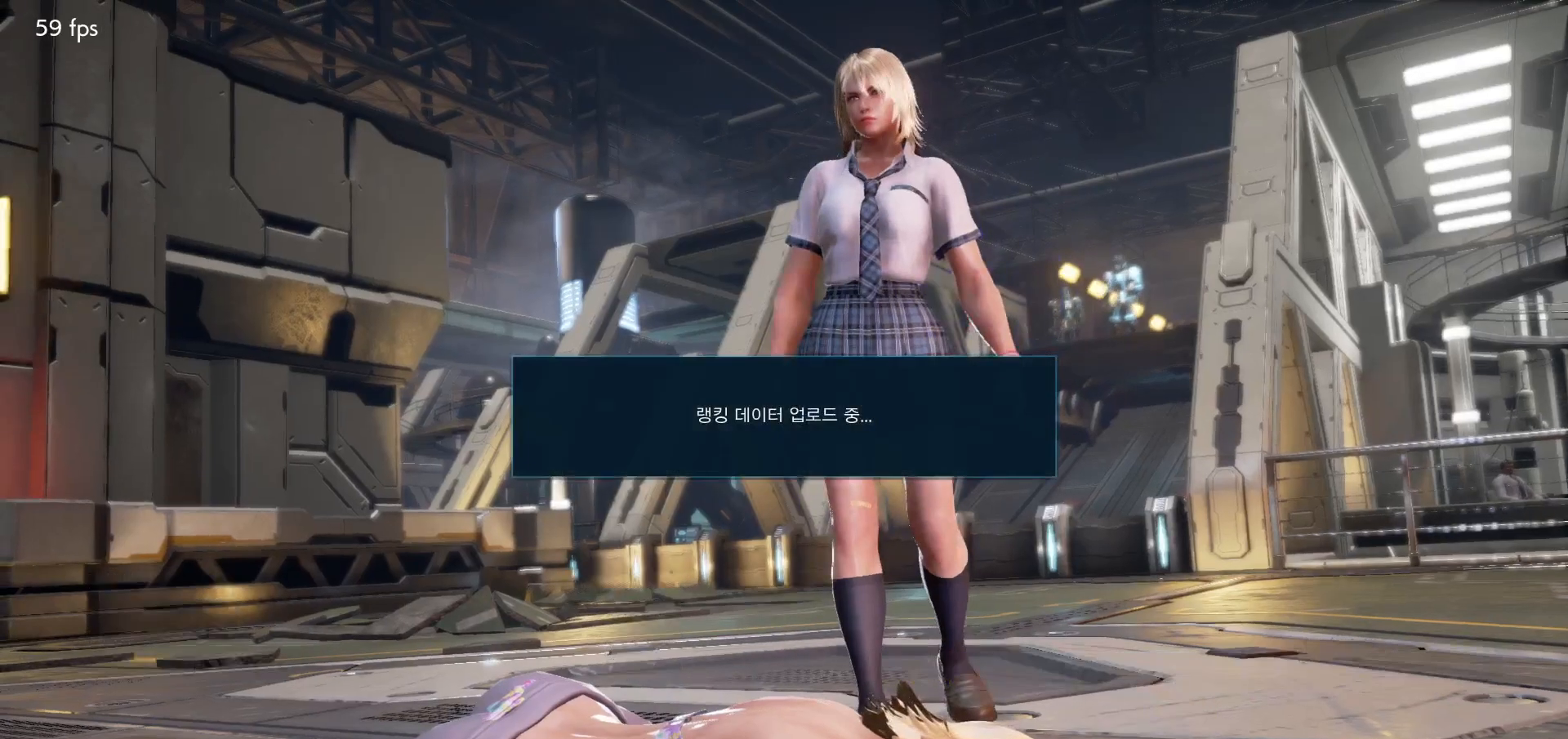
{"dt_ms": 500, "buttons": [], "left_stick": "center", "events": [[17, "START", "up"], [83, "START", "down"], [117, "START", "up"], [167, "START", "down"], [200, "START", "up"], [250, "START", "down"], [300, "START", "up"], [333, "START", "down"], [367, "START", "up"]]}
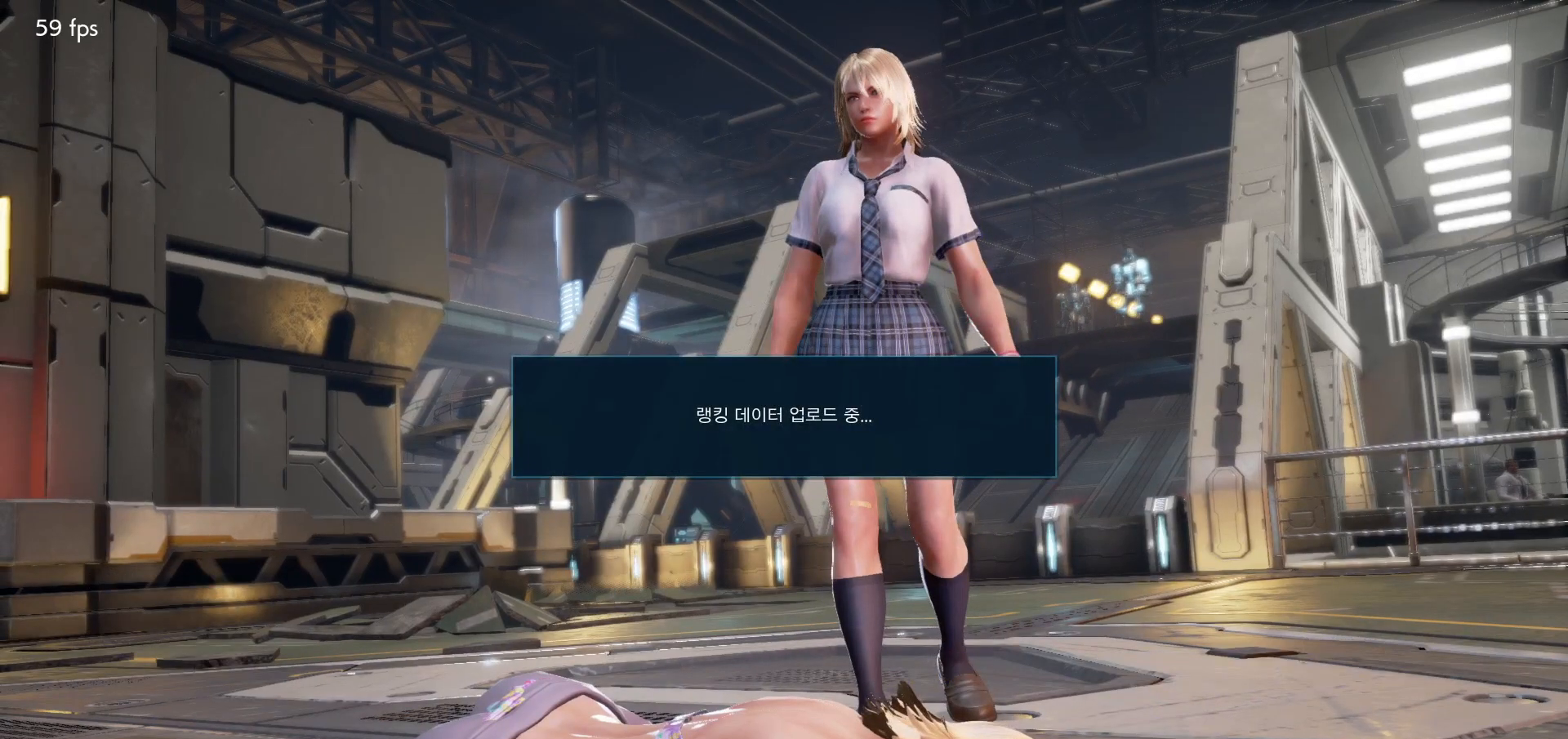
{"dt_ms": 500, "buttons": [], "left_stick": "center", "events": []}
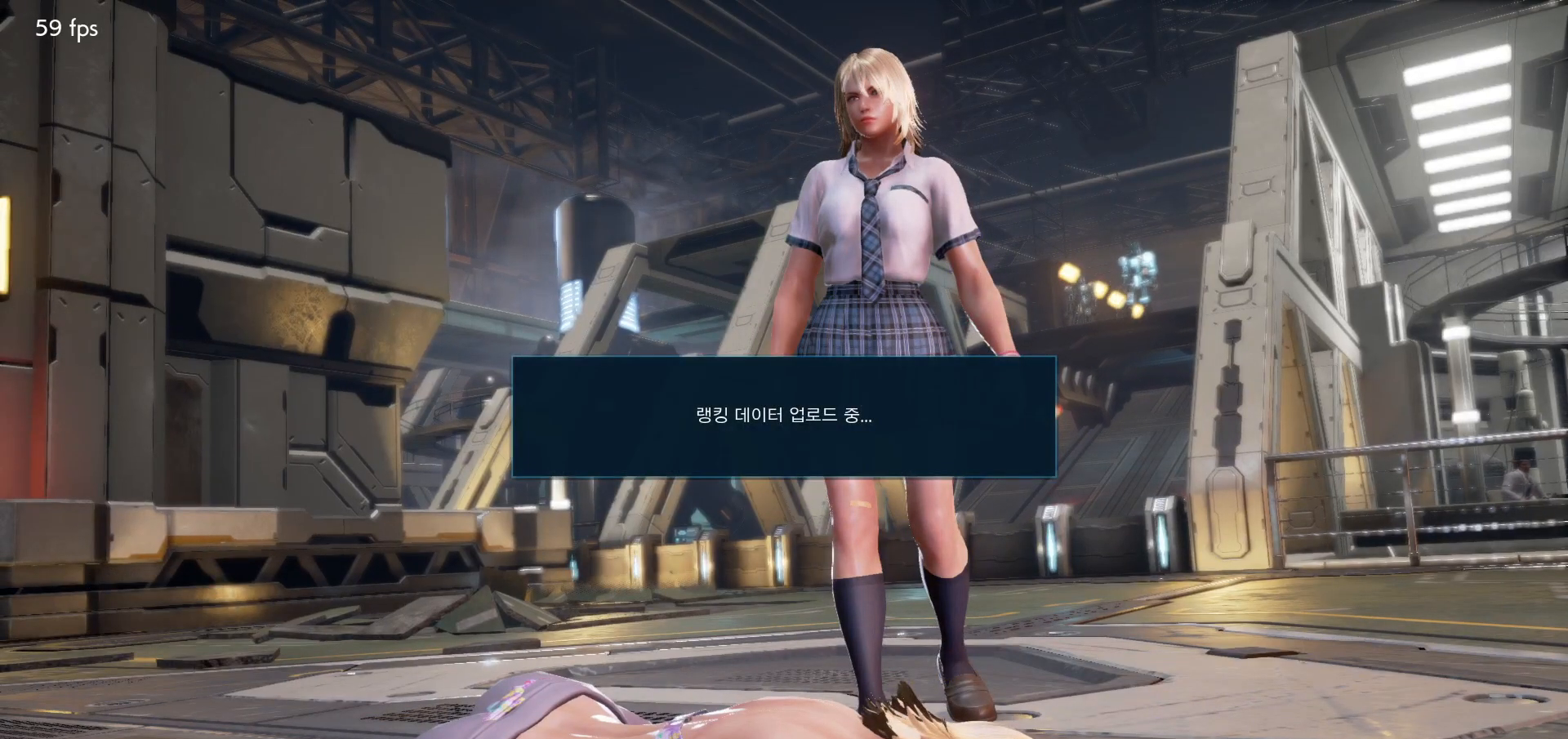
{"dt_ms": 500, "buttons": [], "left_stick": "center", "events": []}
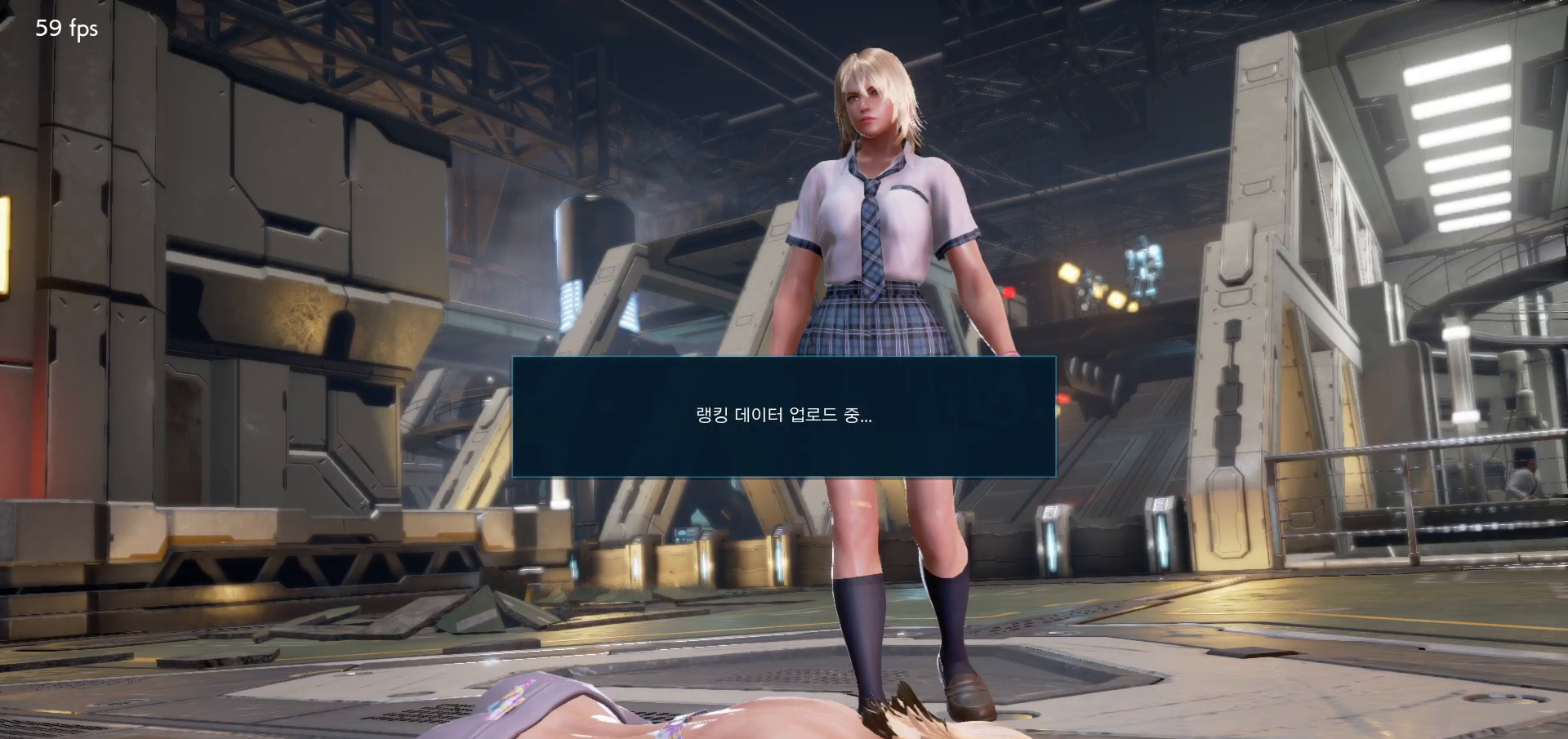
{"dt_ms": 500, "buttons": [], "left_stick": "center", "events": [[117, "CROSS", "down"], [350, "CROSS", "up"], [383, "CROSS", "down"], [500, "CROSS", "up"]]}
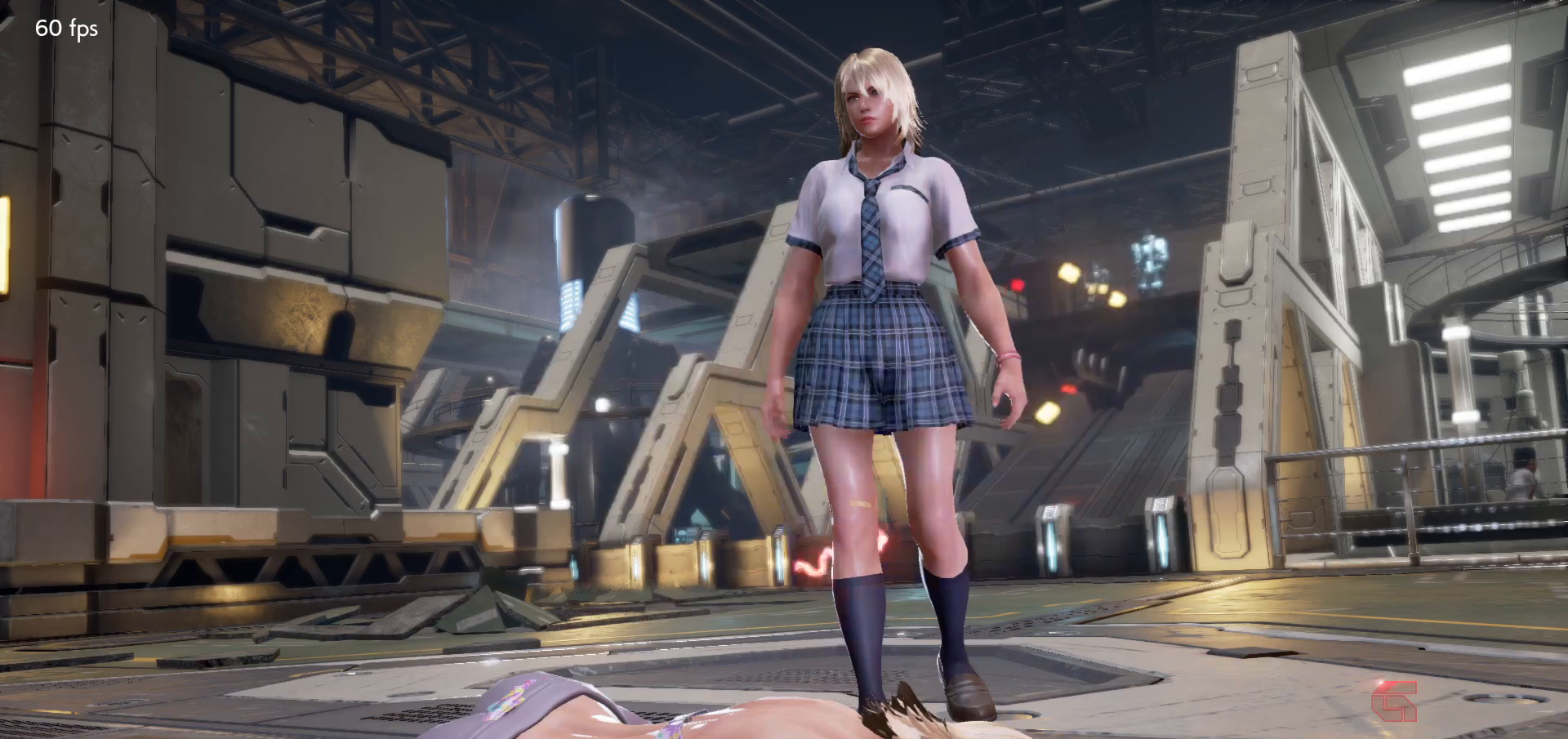
{"dt_ms": 500, "buttons": ["CROSS"], "left_stick": "center", "events": [[50, "CROSS", "down"], [117, "CROSS", "up"], [183, "CROSS", "down"], [267, "CROSS", "up"], [333, "CROSS", "down"], [417, "CROSS", "up"], [483, "CROSS", "down"]]}
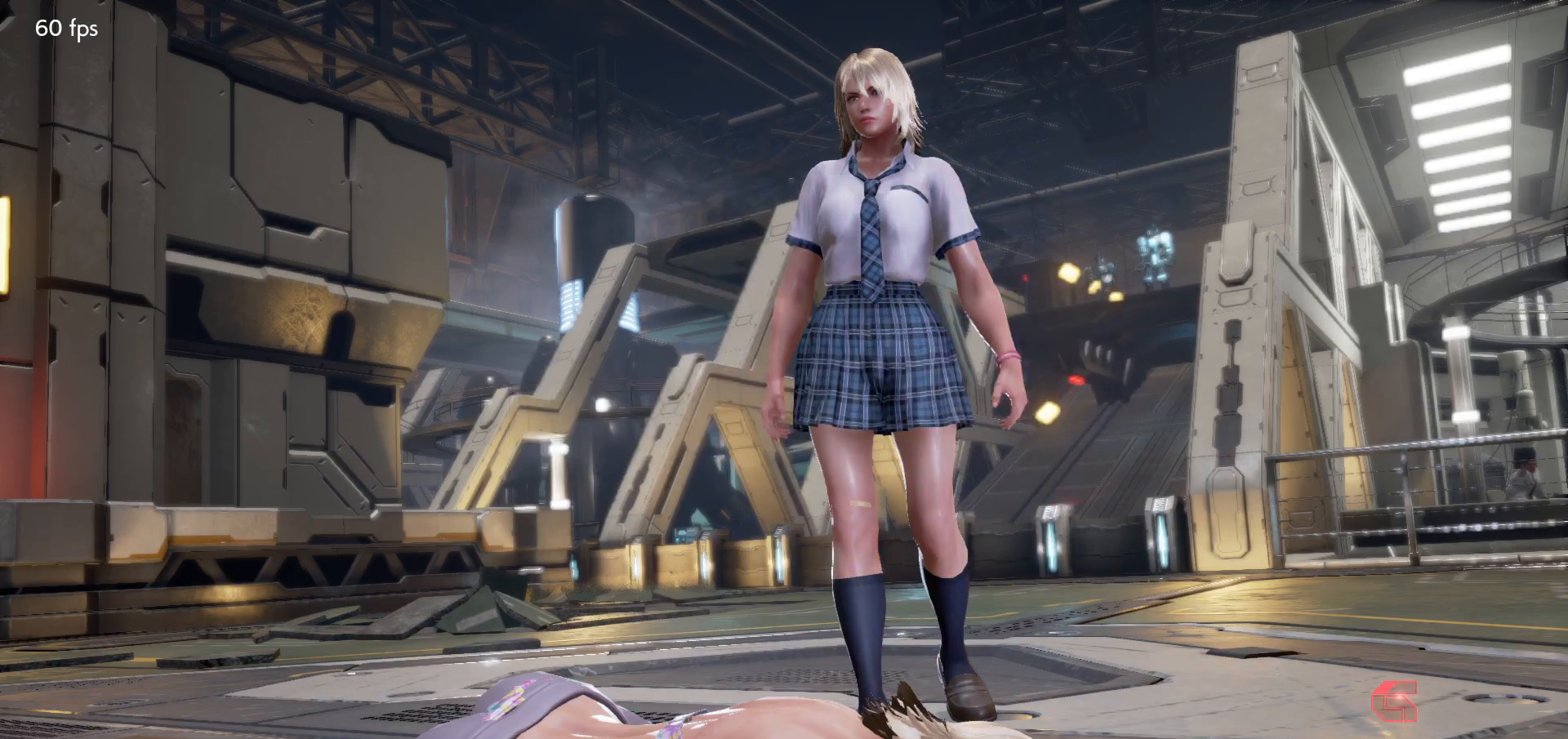
{"dt_ms": 1000, "buttons": [], "left_stick": "center"}
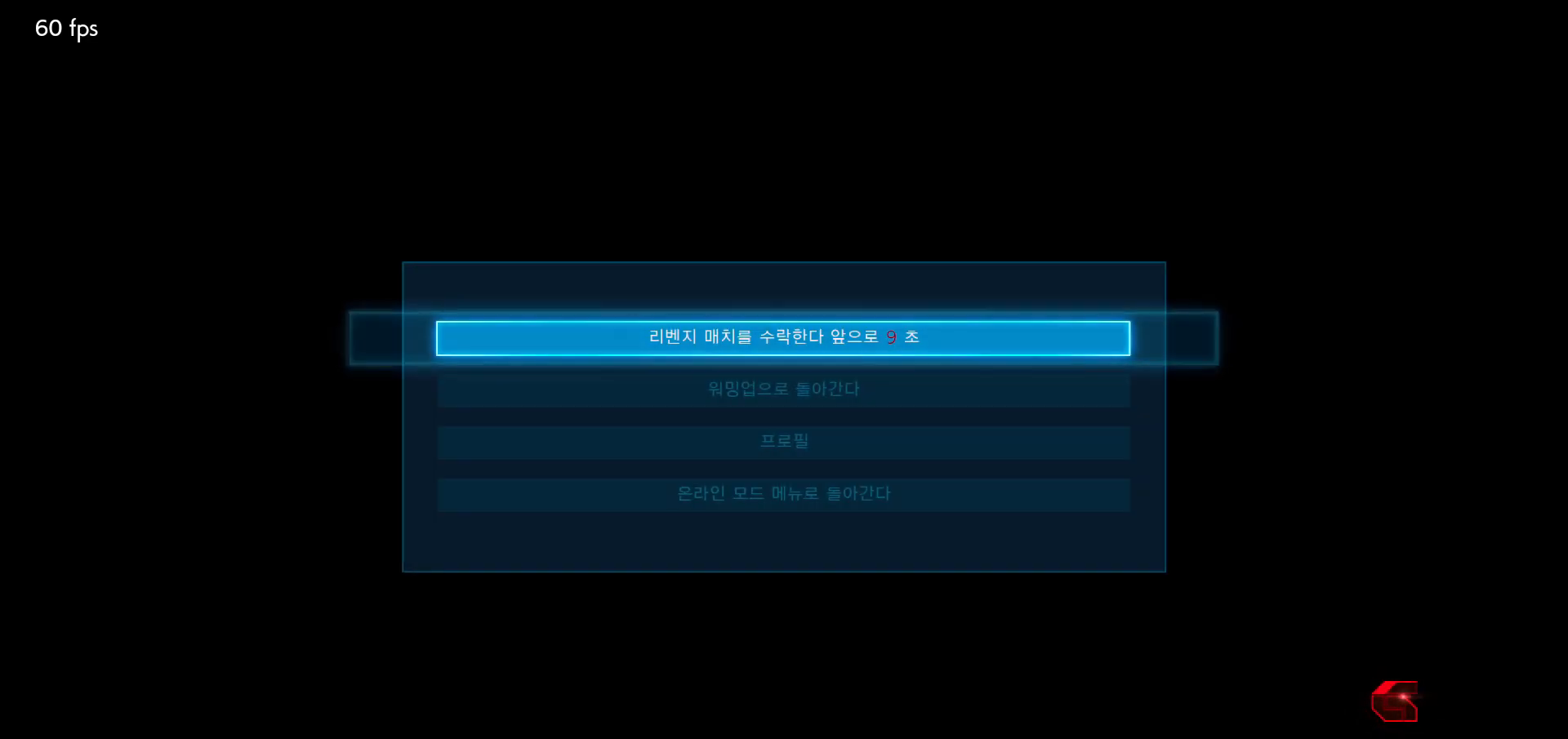
{"dt_ms": 500, "buttons": [], "left_stick": "center", "events": [[33, "CROSS", "down"], [100, "CROSS", "up"]]}